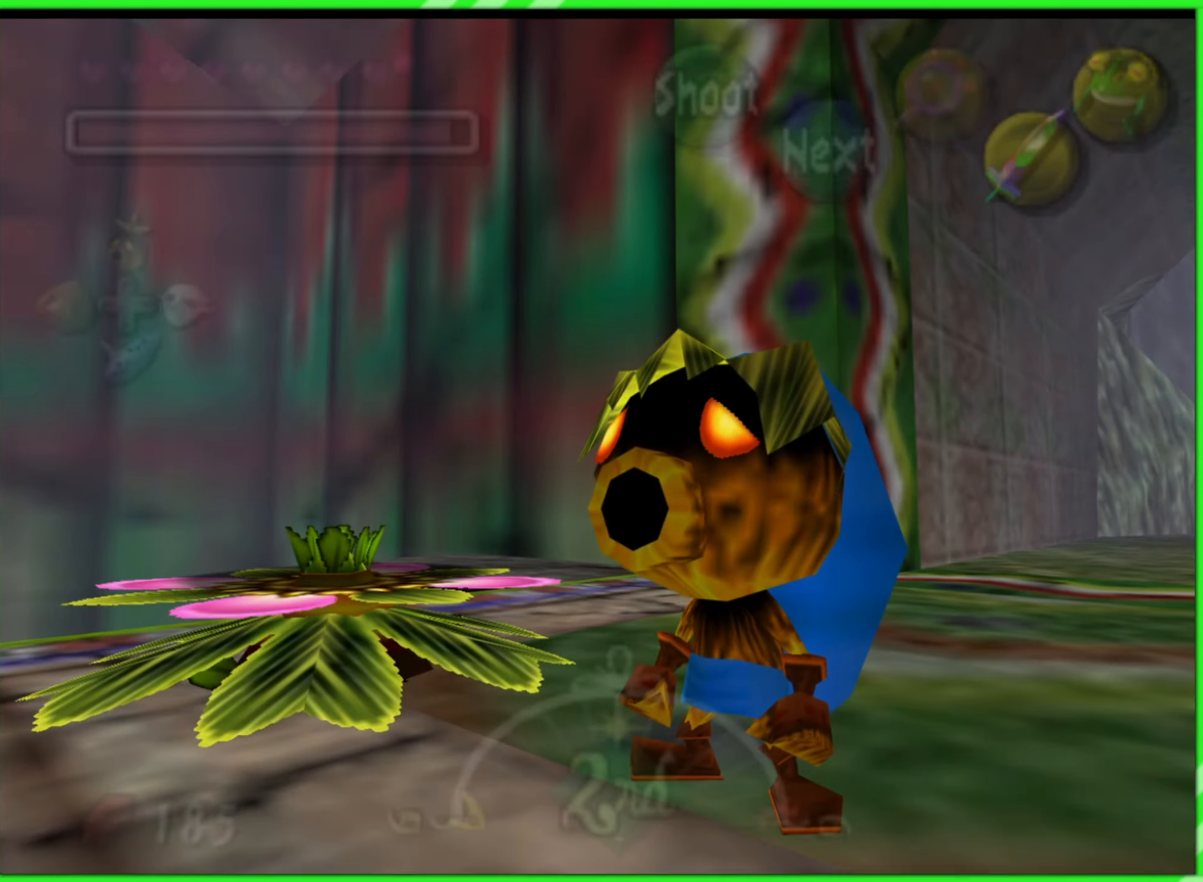
Gameplay with a controller (Nintendo layout); each line is a JSON object with the inputs held at the frame after it. "events" lists button and stick changes between this image and that frame as [ms after this image, input, new state], when the widget could be followed in between. Not read: L3 R3.
{"buttons": [], "left_stick": "center", "events": []}
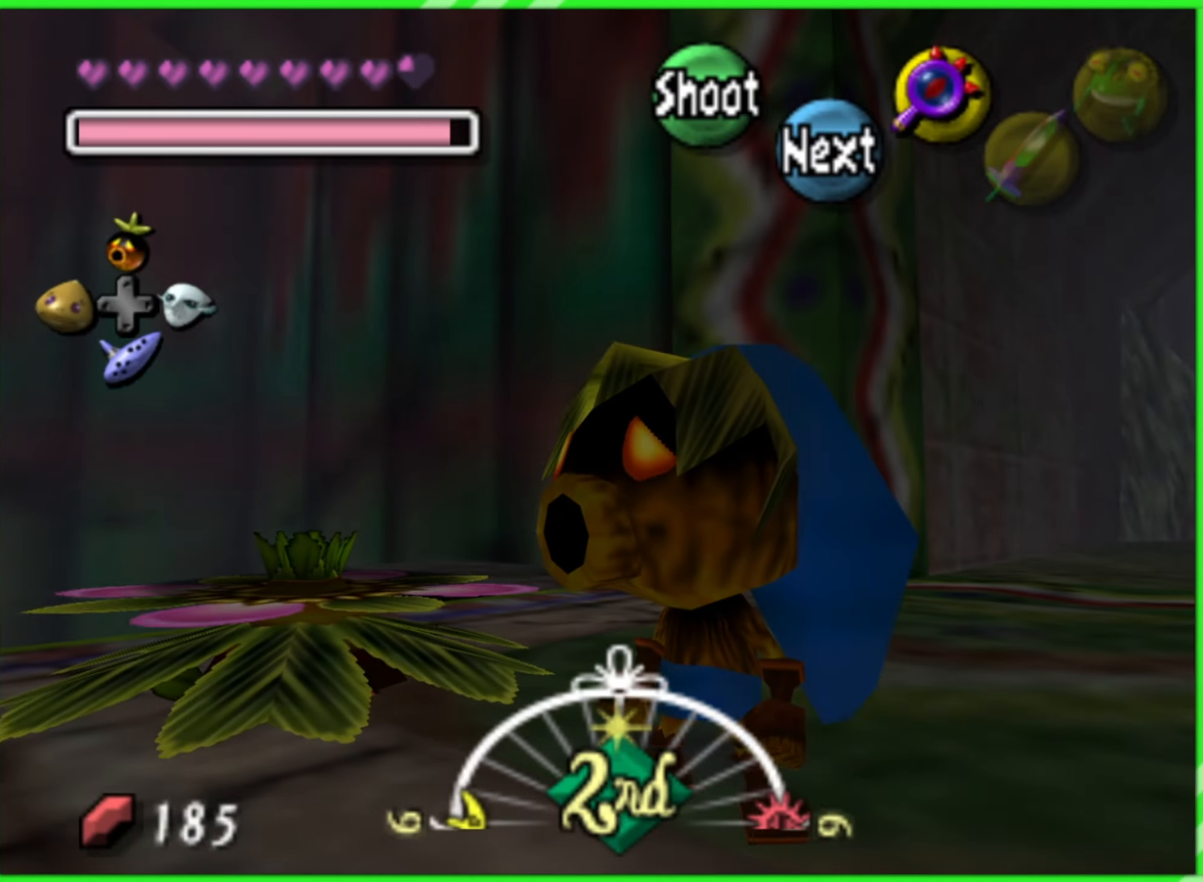
{"buttons": [], "left_stick": "center", "events": []}
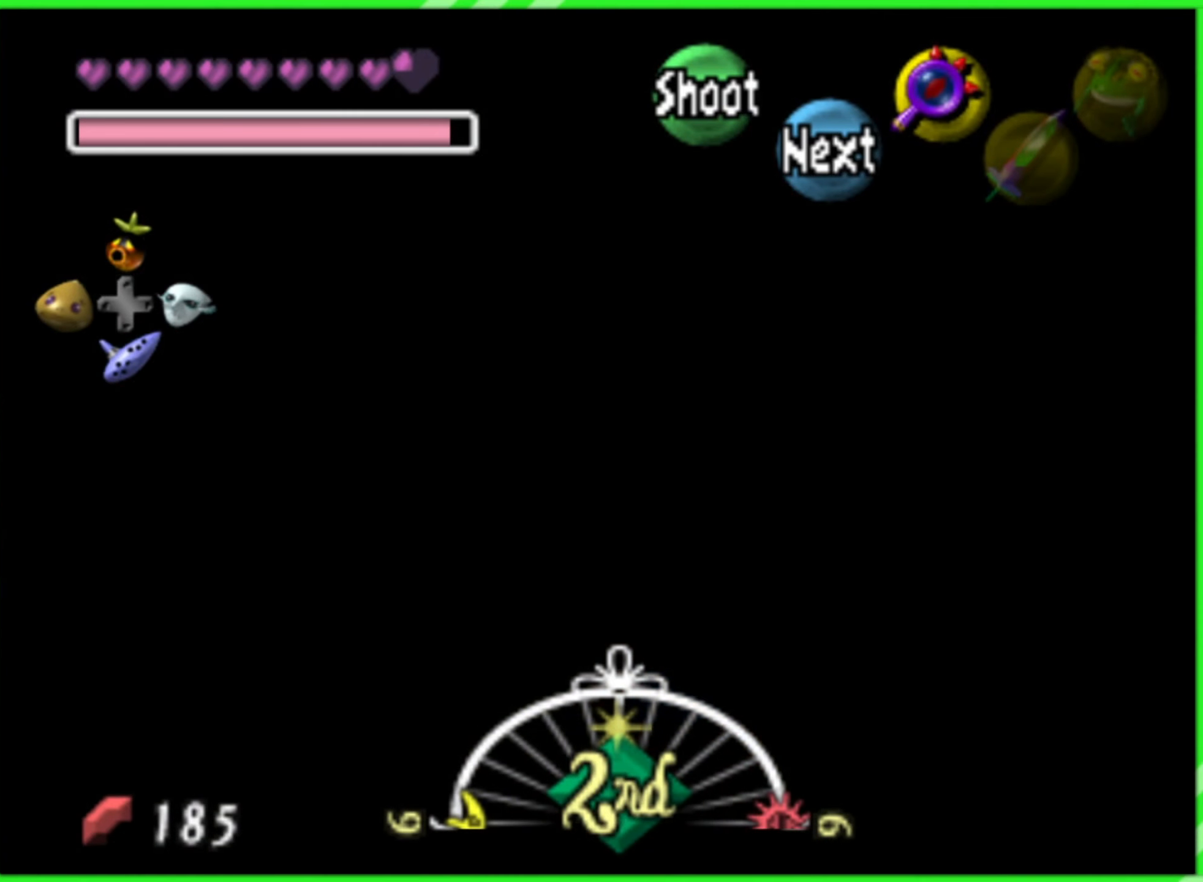
{"buttons": [], "left_stick": "center", "events": []}
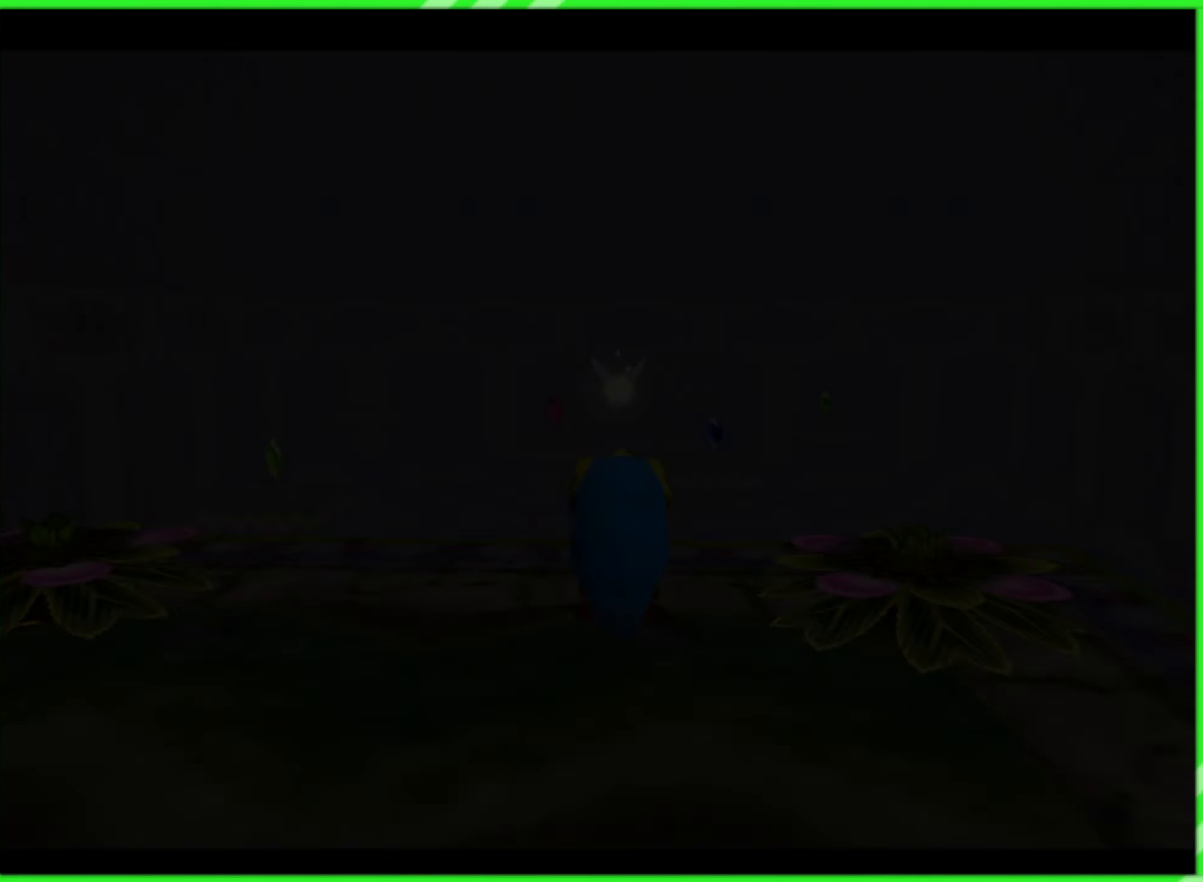
{"buttons": [], "left_stick": "center", "events": []}
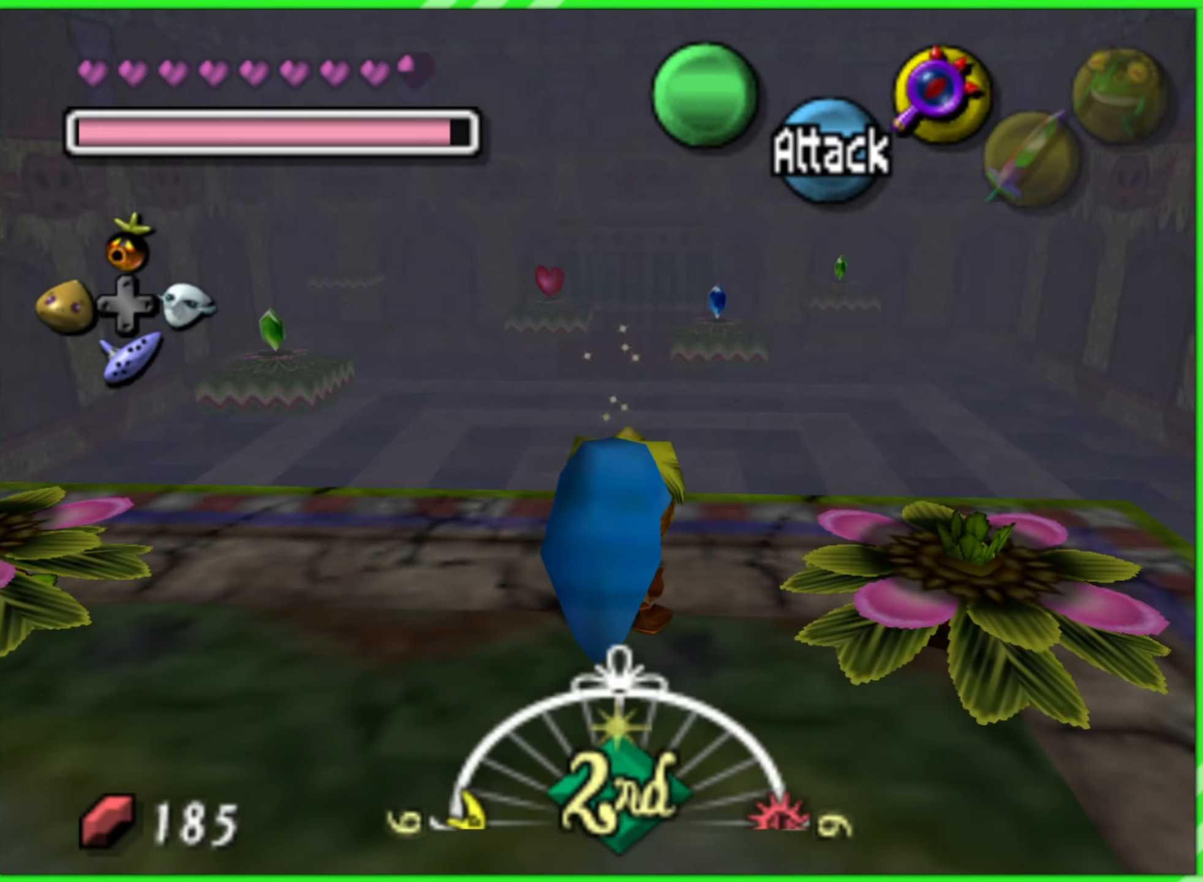
{"buttons": [], "left_stick": "center", "events": []}
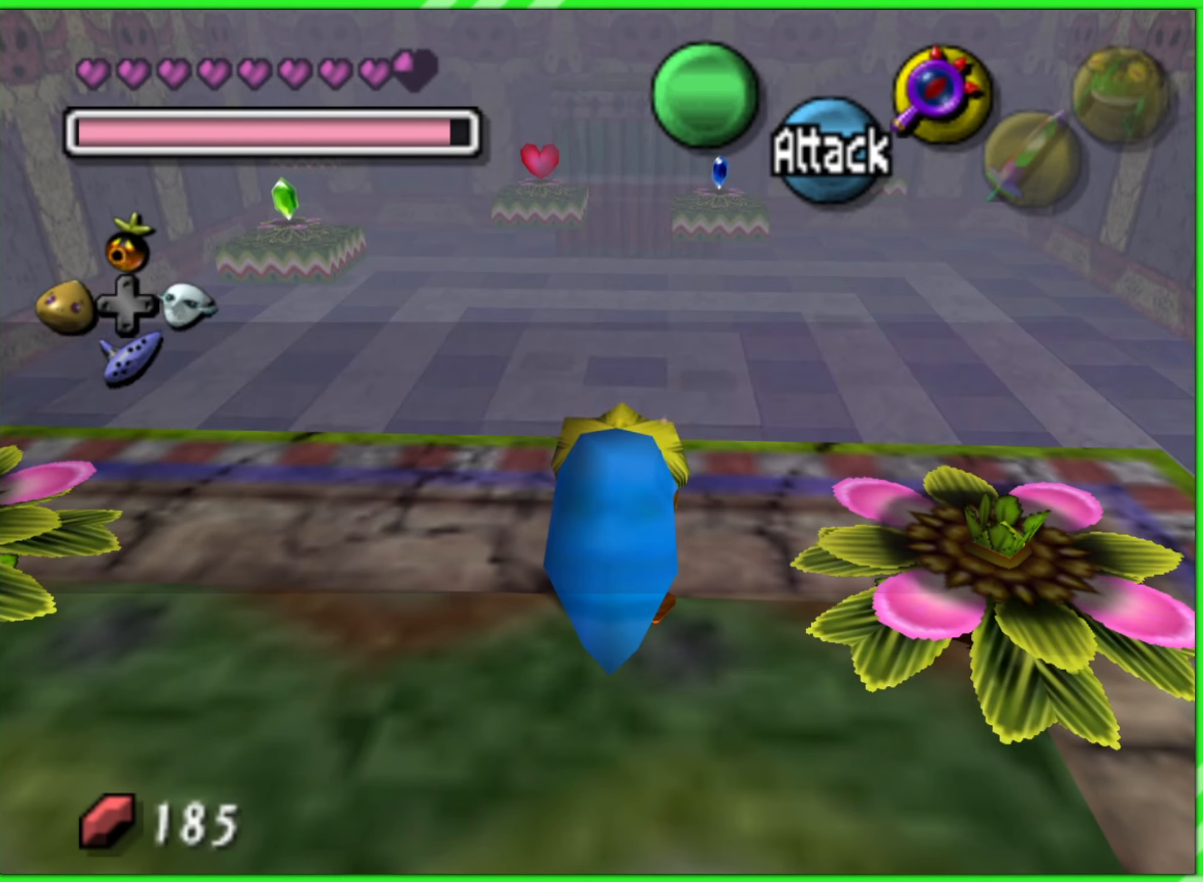
{"buttons": [], "left_stick": "center", "events": []}
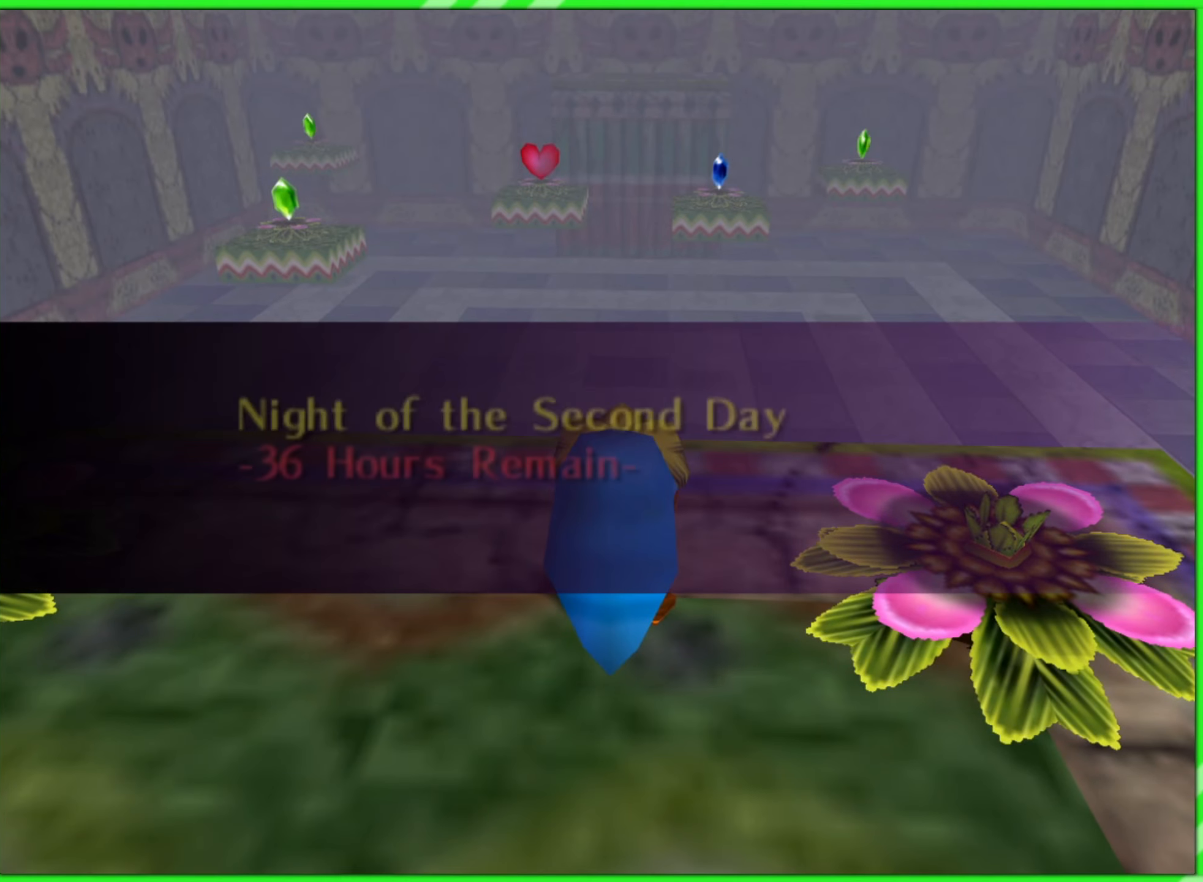
{"buttons": [], "left_stick": "center", "events": []}
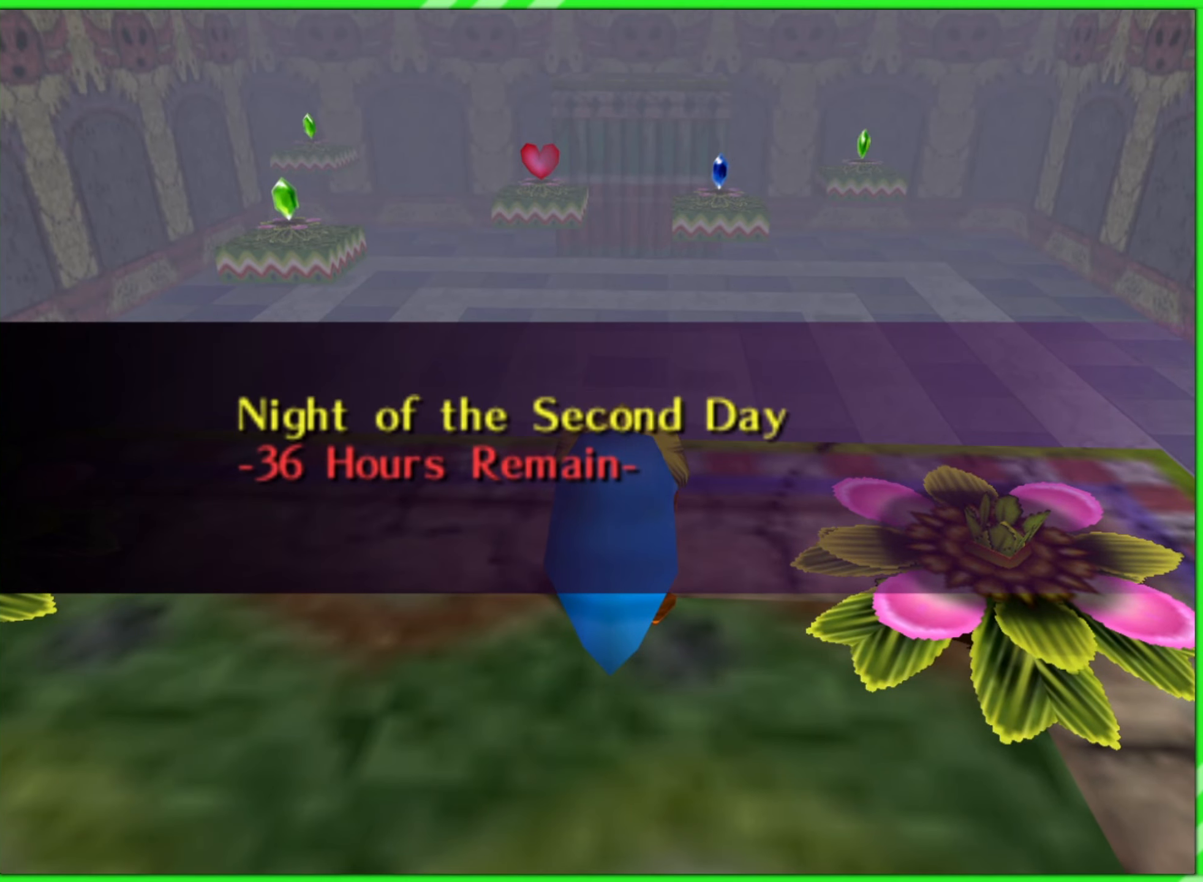
{"buttons": [], "left_stick": "center", "events": []}
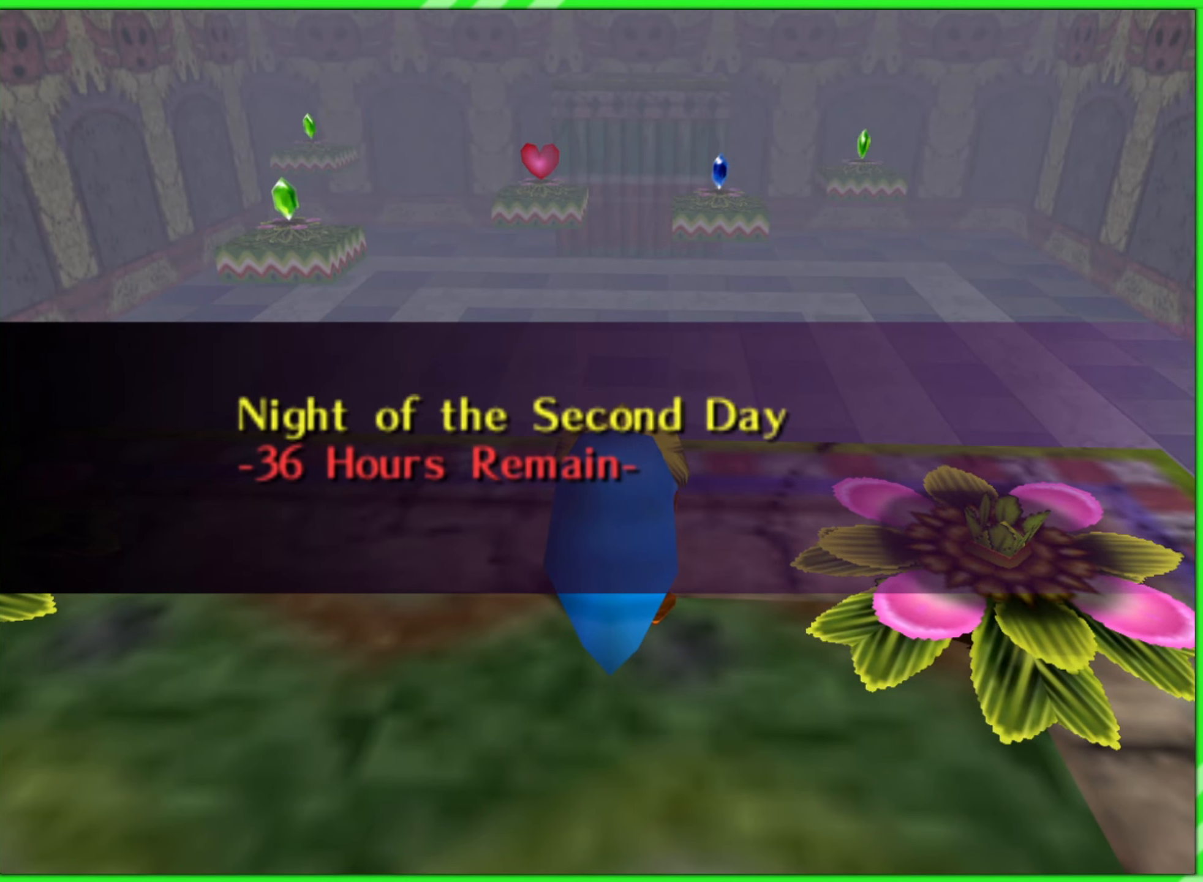
{"buttons": [], "left_stick": "down-left", "events": [[467, "left_stick", "down-left"]]}
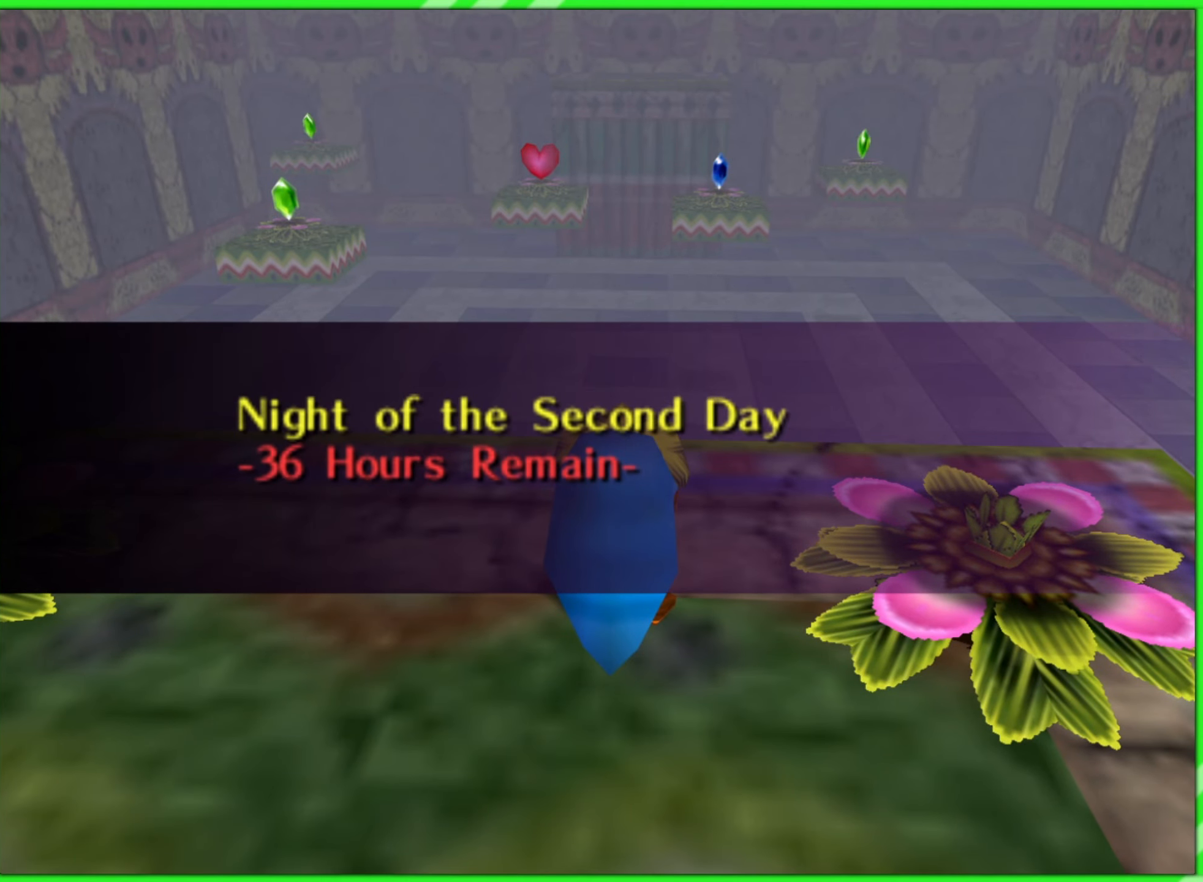
{"buttons": [], "left_stick": "center", "events": [[17, "left_stick", "left"], [117, "left_stick", "up"], [200, "left_stick", "right"], [267, "left_stick", "down"], [350, "left_stick", "left"], [417, "left_stick", "center"]]}
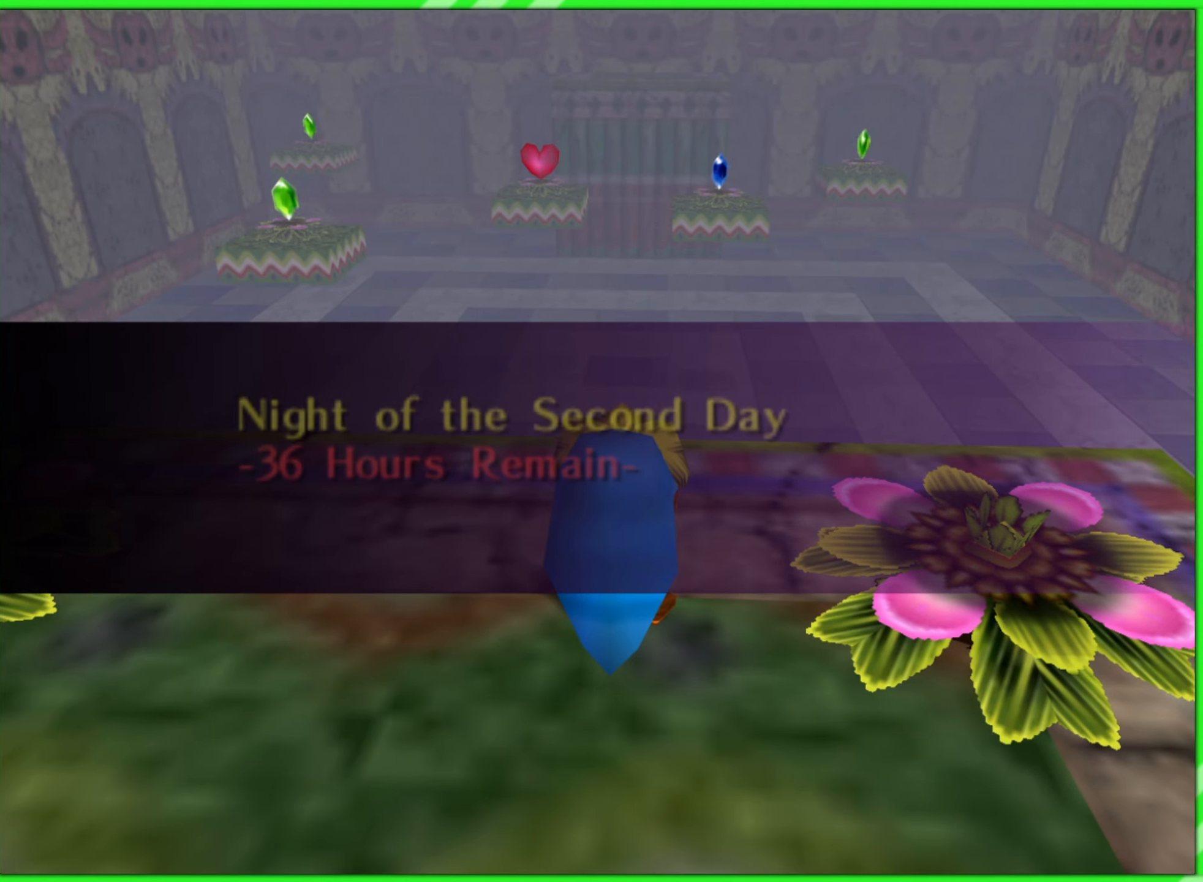
{"buttons": [], "left_stick": "center", "events": []}
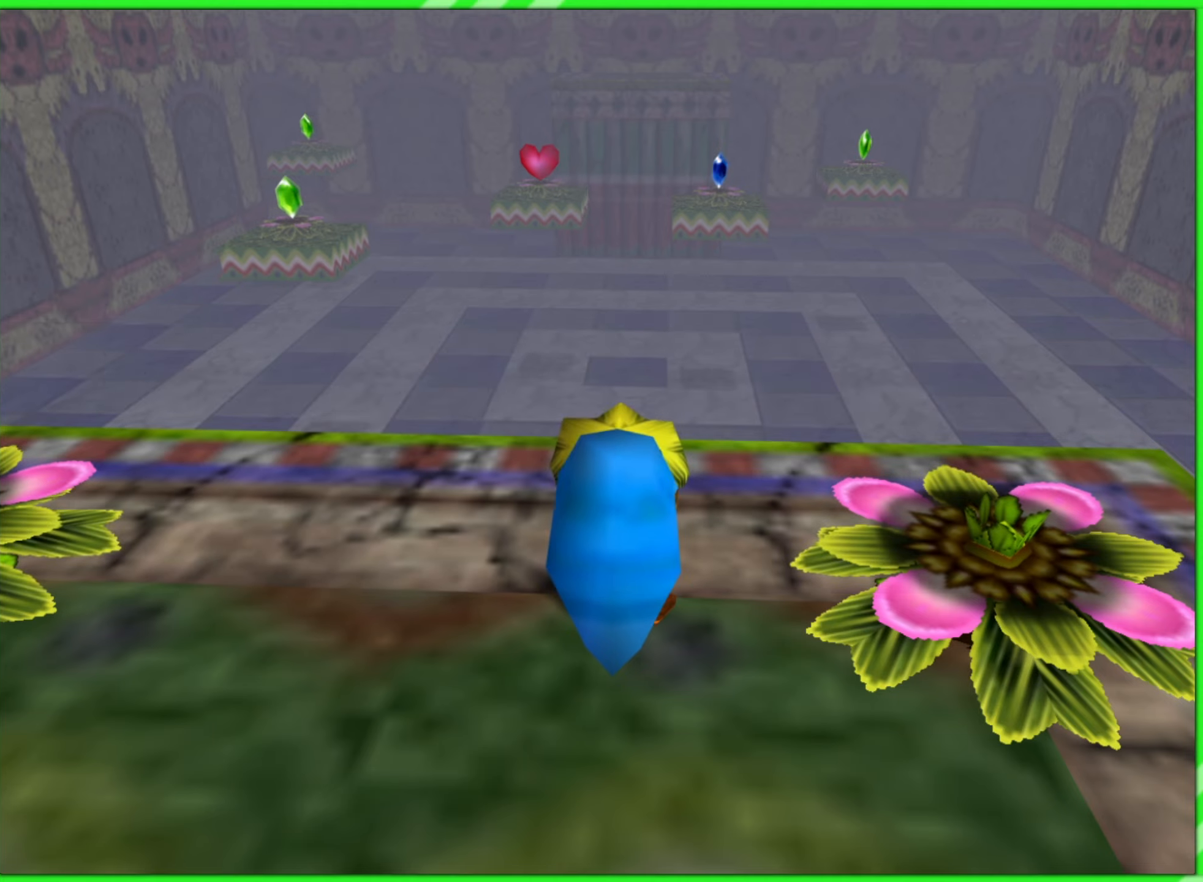
{"buttons": [], "left_stick": "center", "events": []}
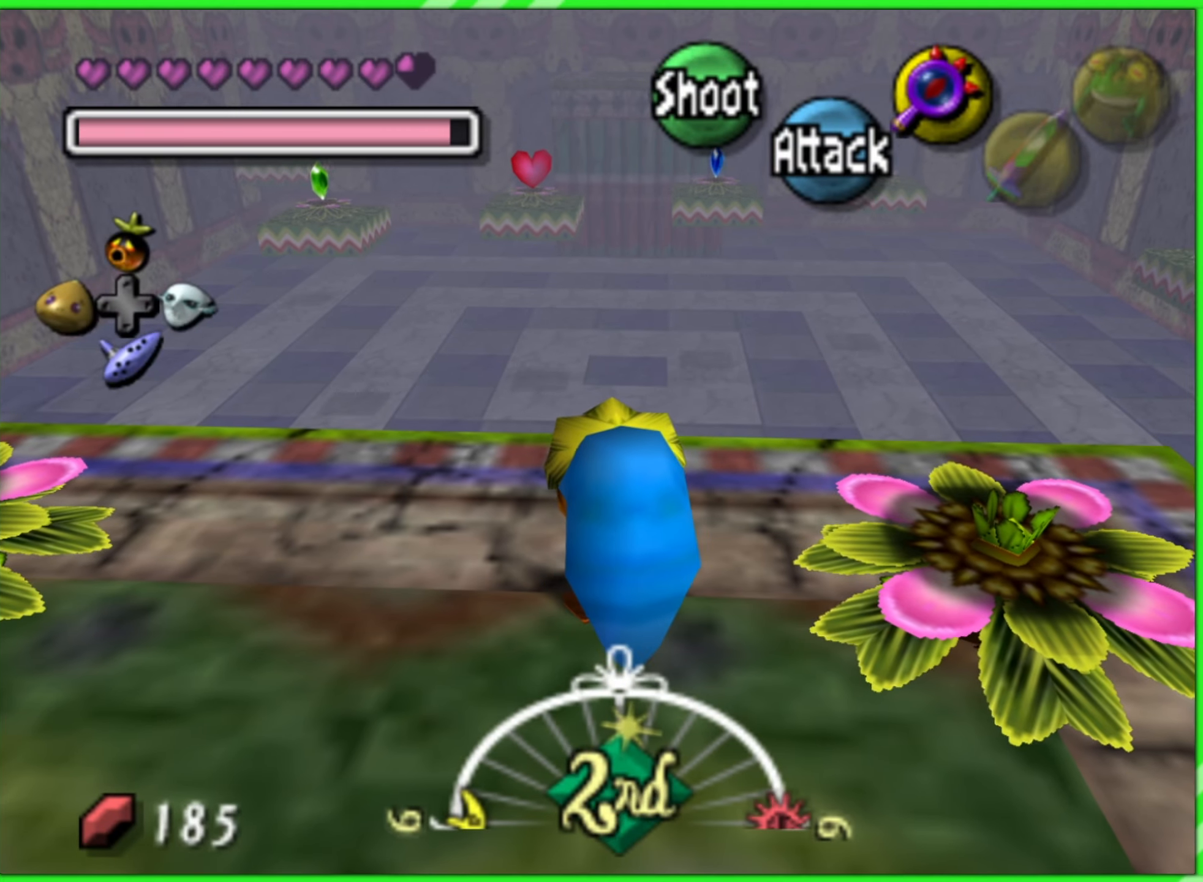
{"buttons": [], "left_stick": "center", "events": [[266, "left_stick", "up"], [333, "left_stick", "center"]]}
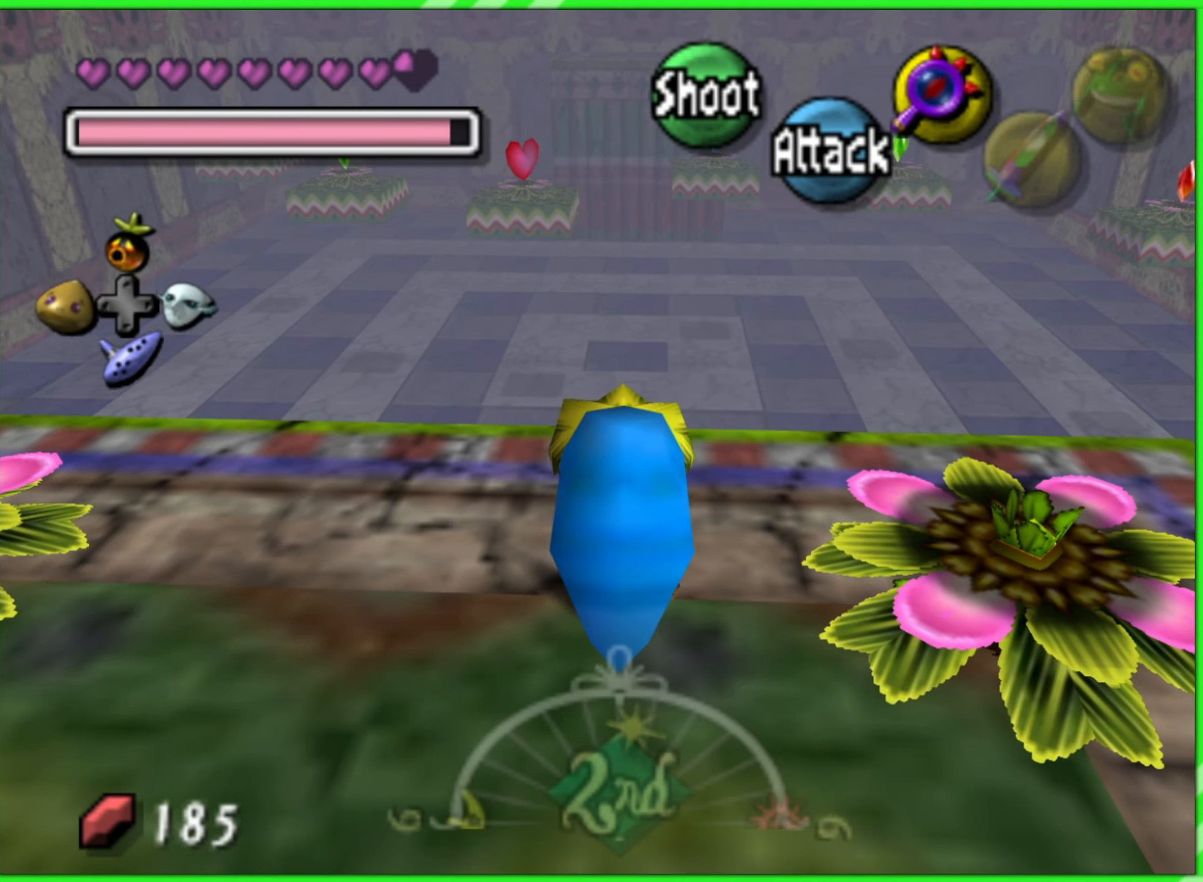
{"buttons": [], "left_stick": "up", "events": [[500, "left_stick", "up"]]}
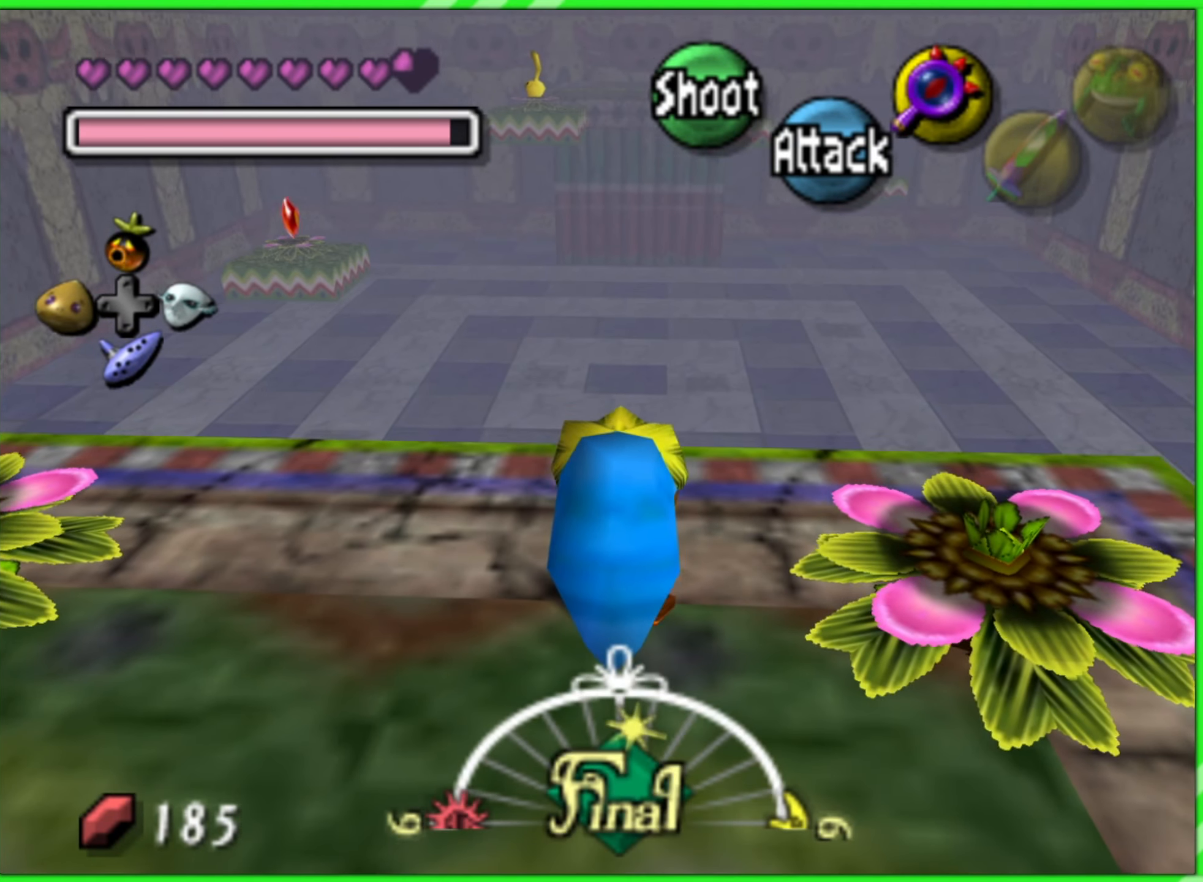
{"buttons": [], "left_stick": "center", "events": [[150, "left_stick", "center"], [300, "C_UP", "down"], [400, "C_UP", "up"]]}
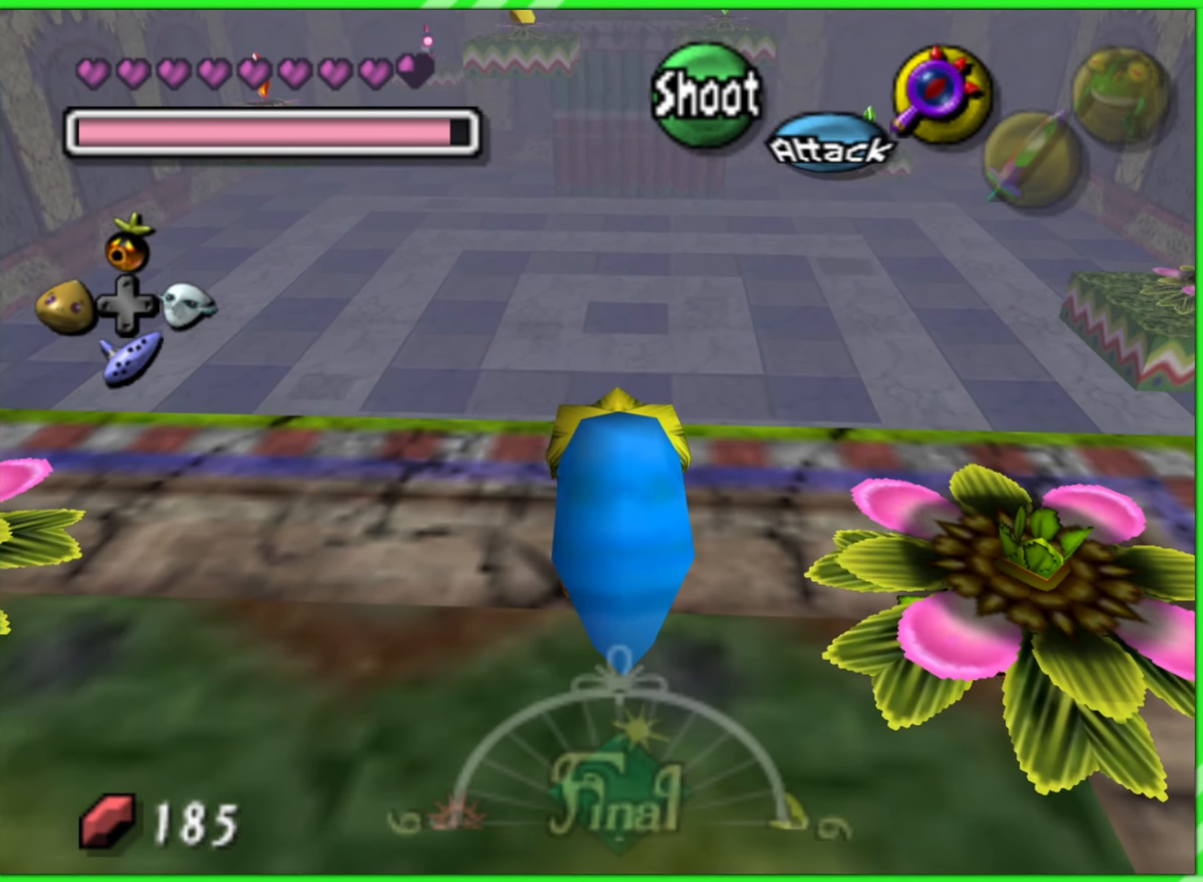
{"buttons": [], "left_stick": "center", "events": []}
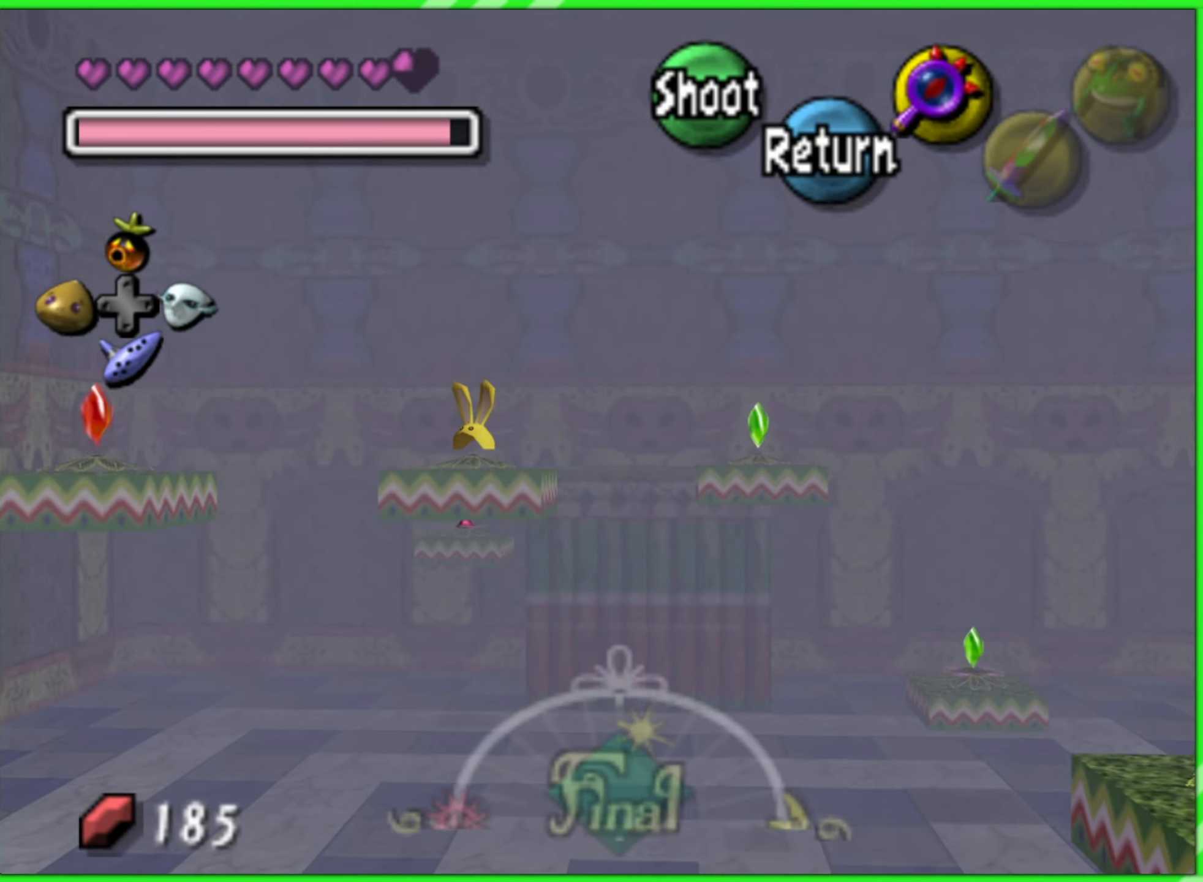
{"buttons": [], "left_stick": "center", "events": [[116, "left_stick", "left"], [500, "left_stick", "center"]]}
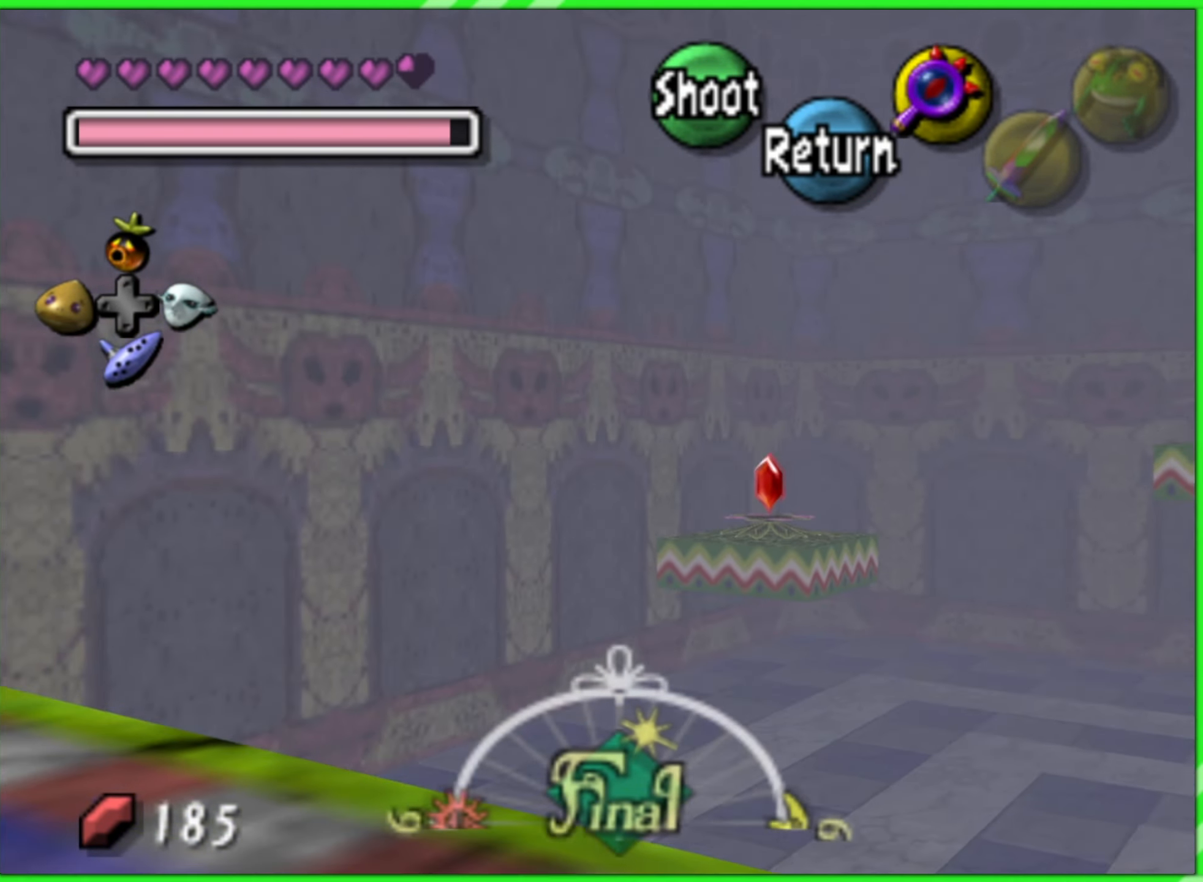
{"buttons": [], "left_stick": "right", "events": [[383, "left_stick", "right"]]}
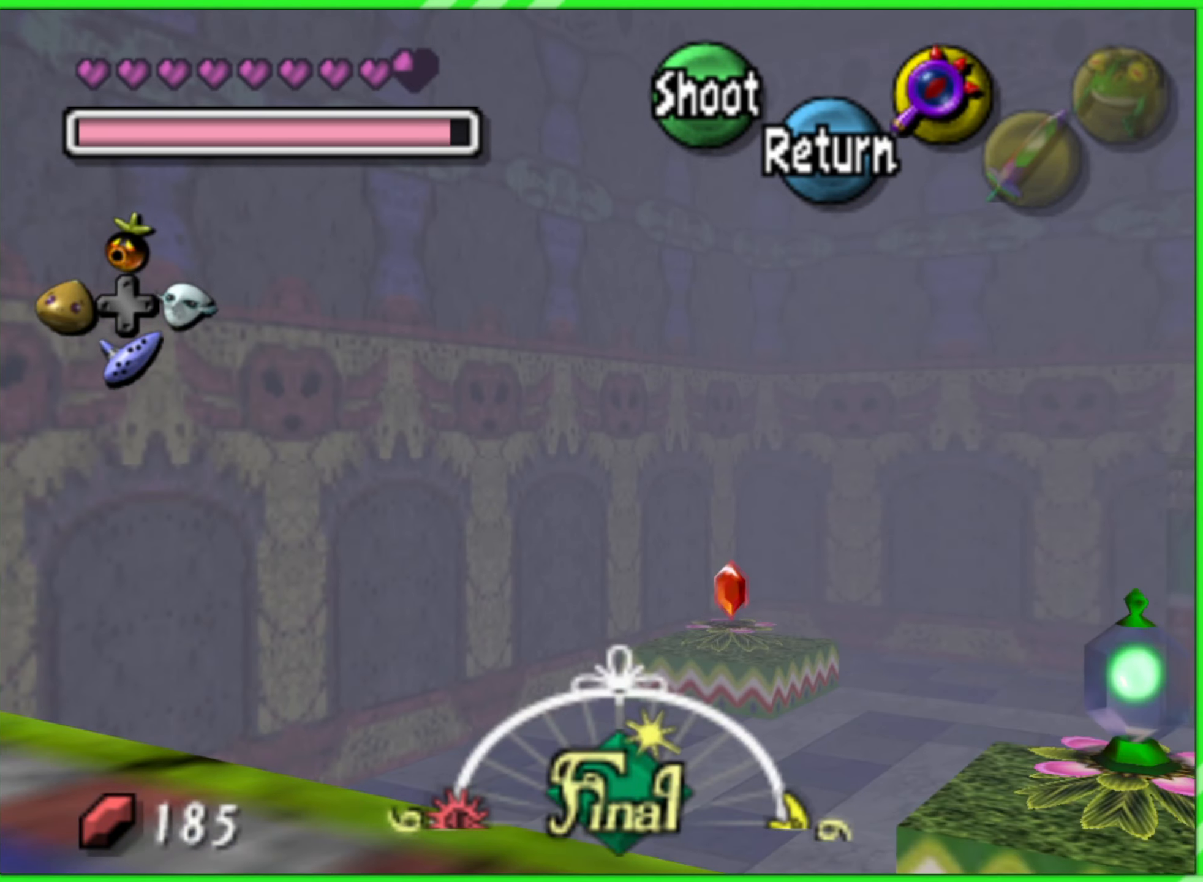
{"buttons": [], "left_stick": "center", "events": [[183, "left_stick", "center"]]}
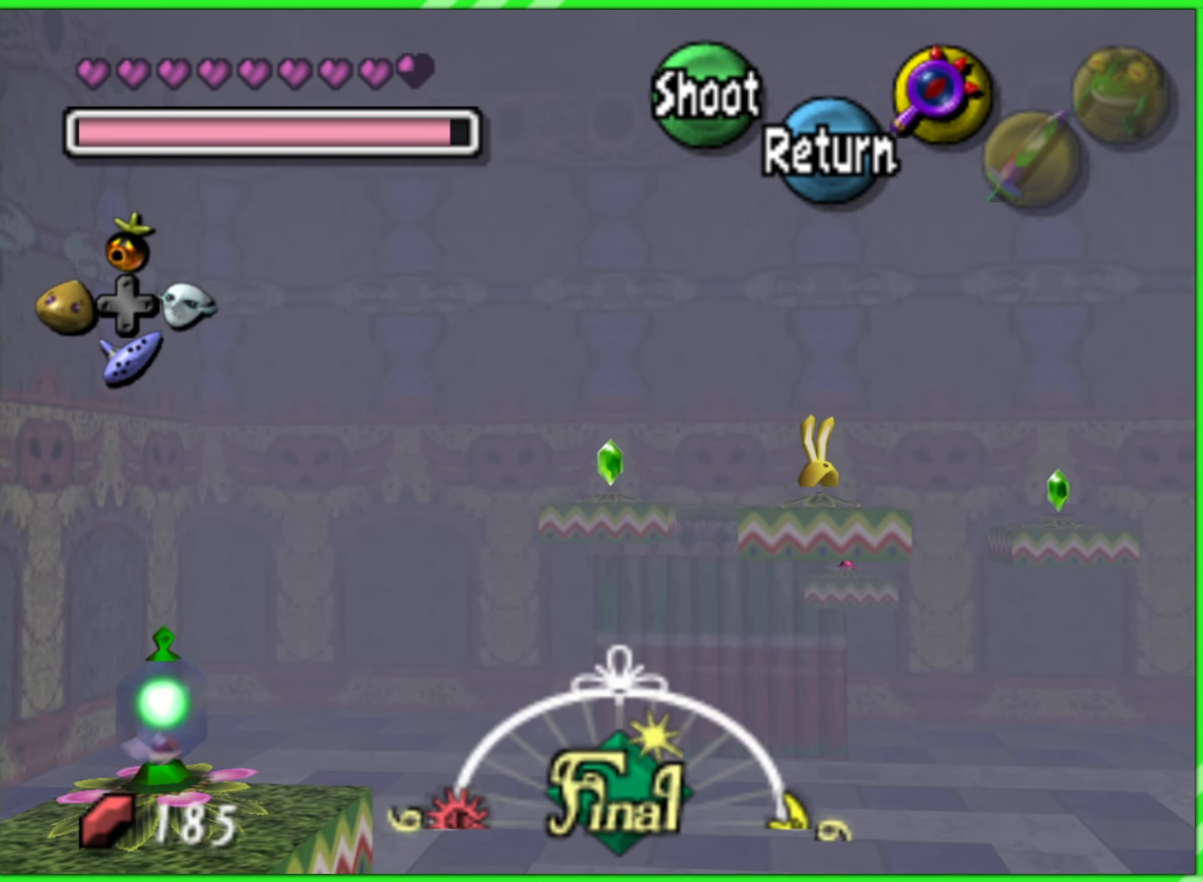
{"buttons": ["A"], "left_stick": "center", "events": [[83, "left_stick", "right"], [200, "left_stick", "center"], [450, "A", "down"]]}
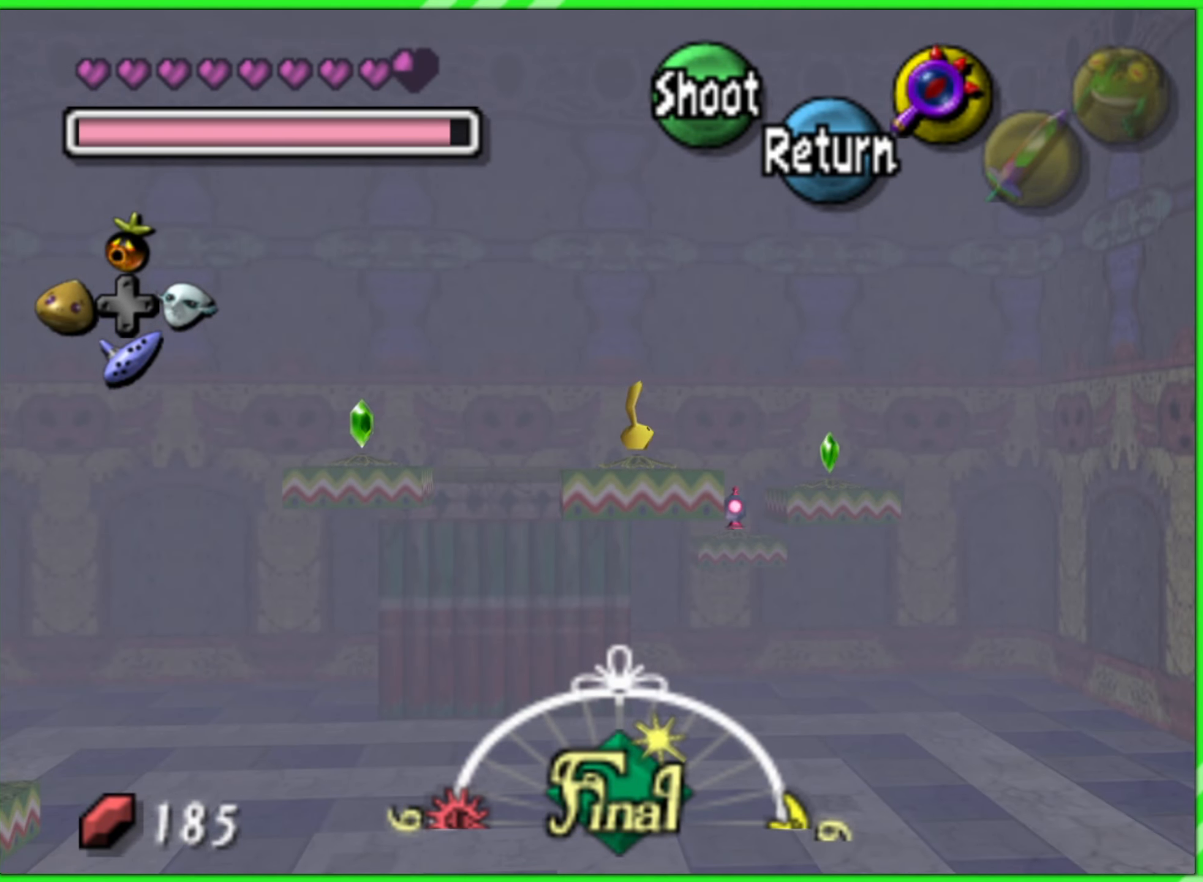
{"buttons": [], "left_stick": "center", "events": [[66, "A", "up"]]}
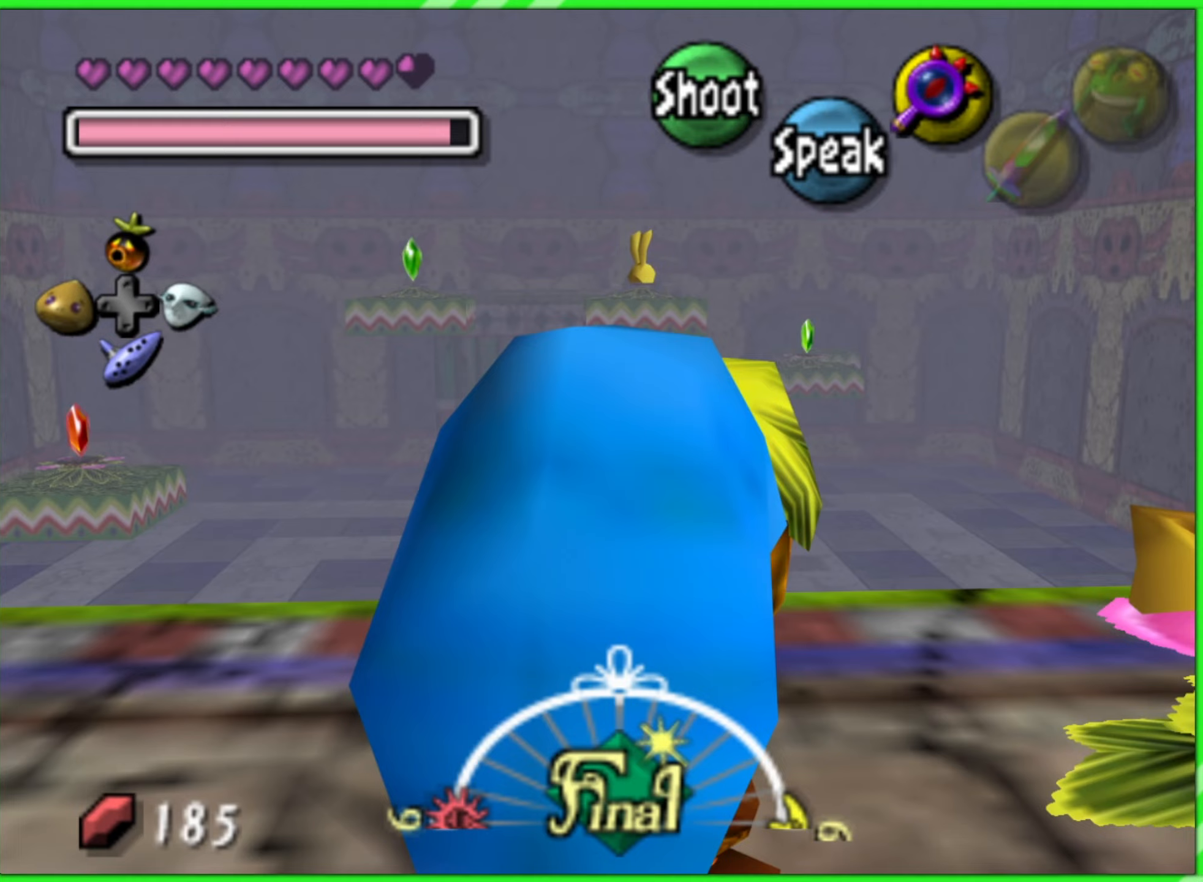
{"buttons": [], "left_stick": "right", "events": [[367, "left_stick", "right"]]}
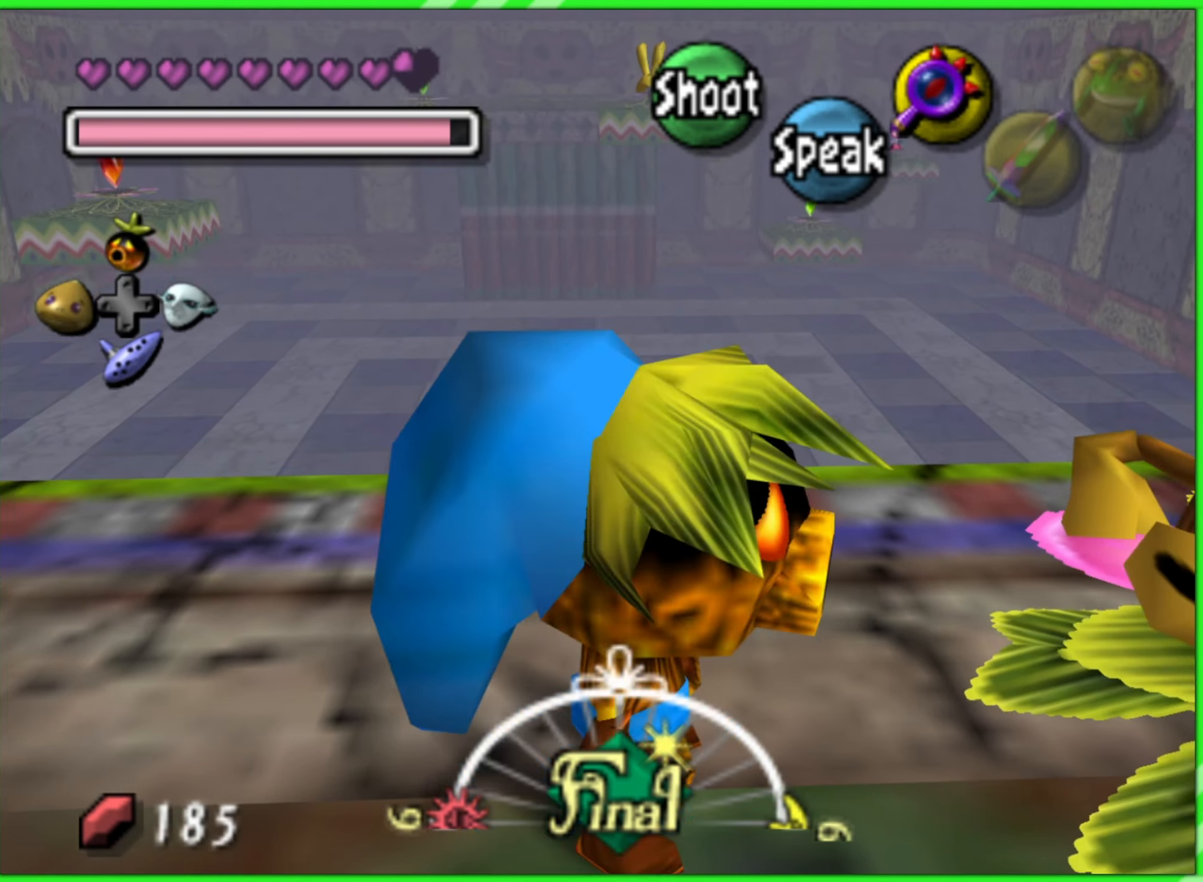
{"buttons": ["A", "Z"], "left_stick": "center", "events": [[33, "left_stick", "center"], [133, "Z", "down"], [300, "A", "down"], [367, "A", "up"], [467, "A", "down"]]}
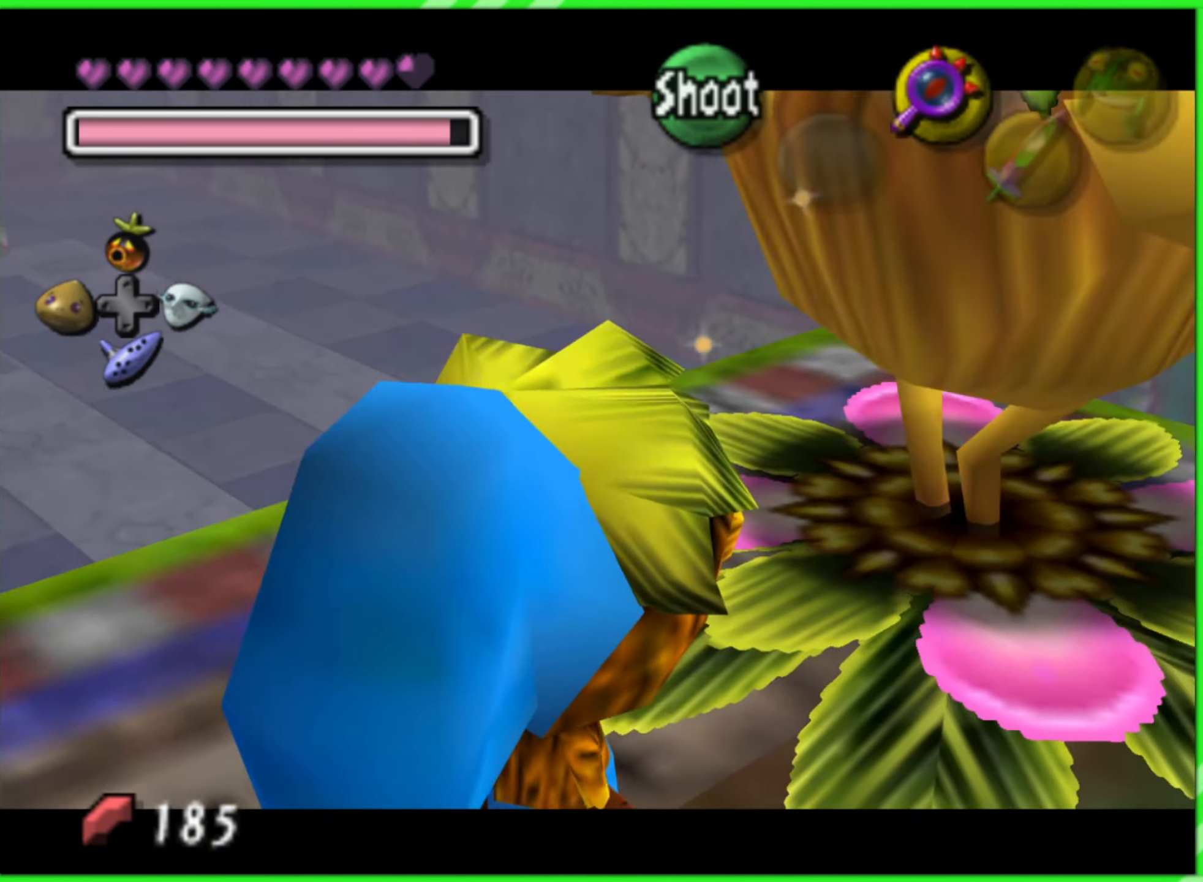
{"buttons": [], "left_stick": "center", "events": [[17, "A", "up"], [300, "Z", "up"]]}
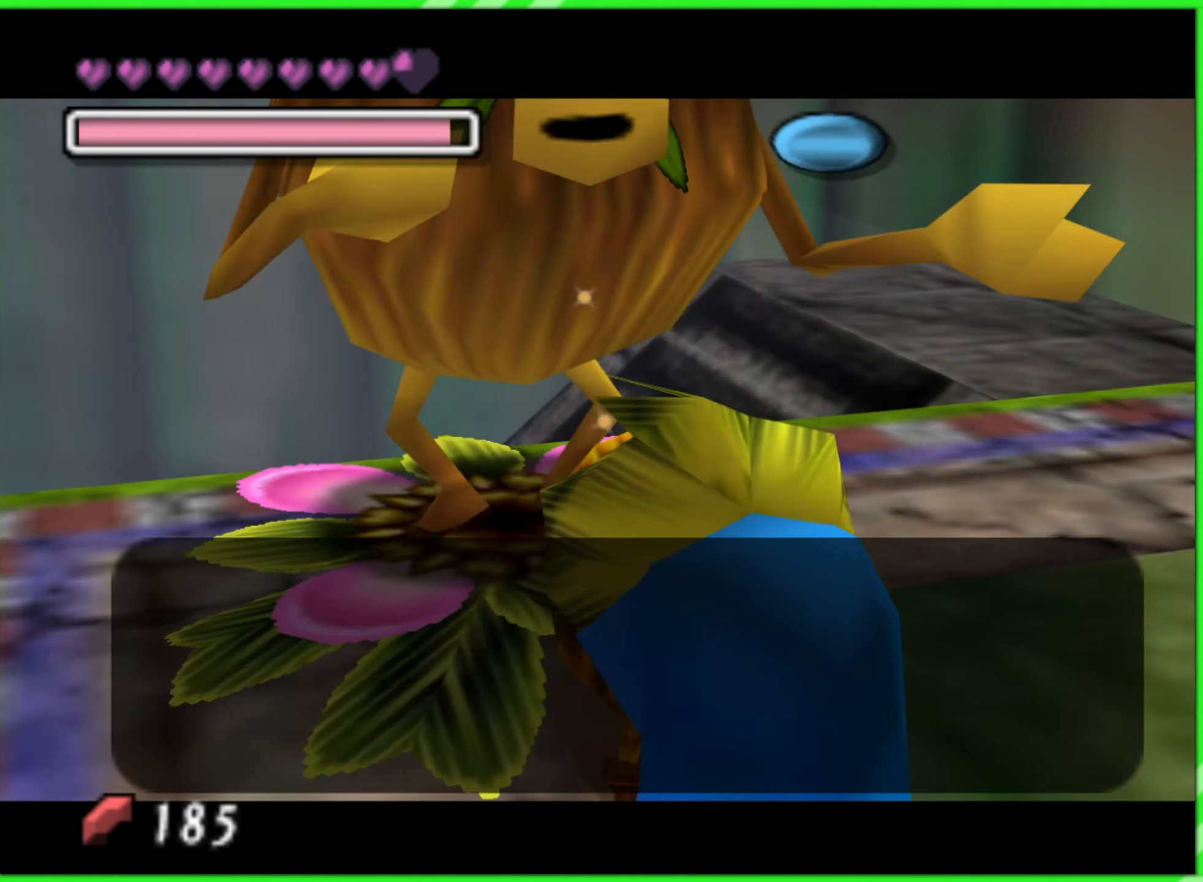
{"buttons": [], "left_stick": "center", "events": []}
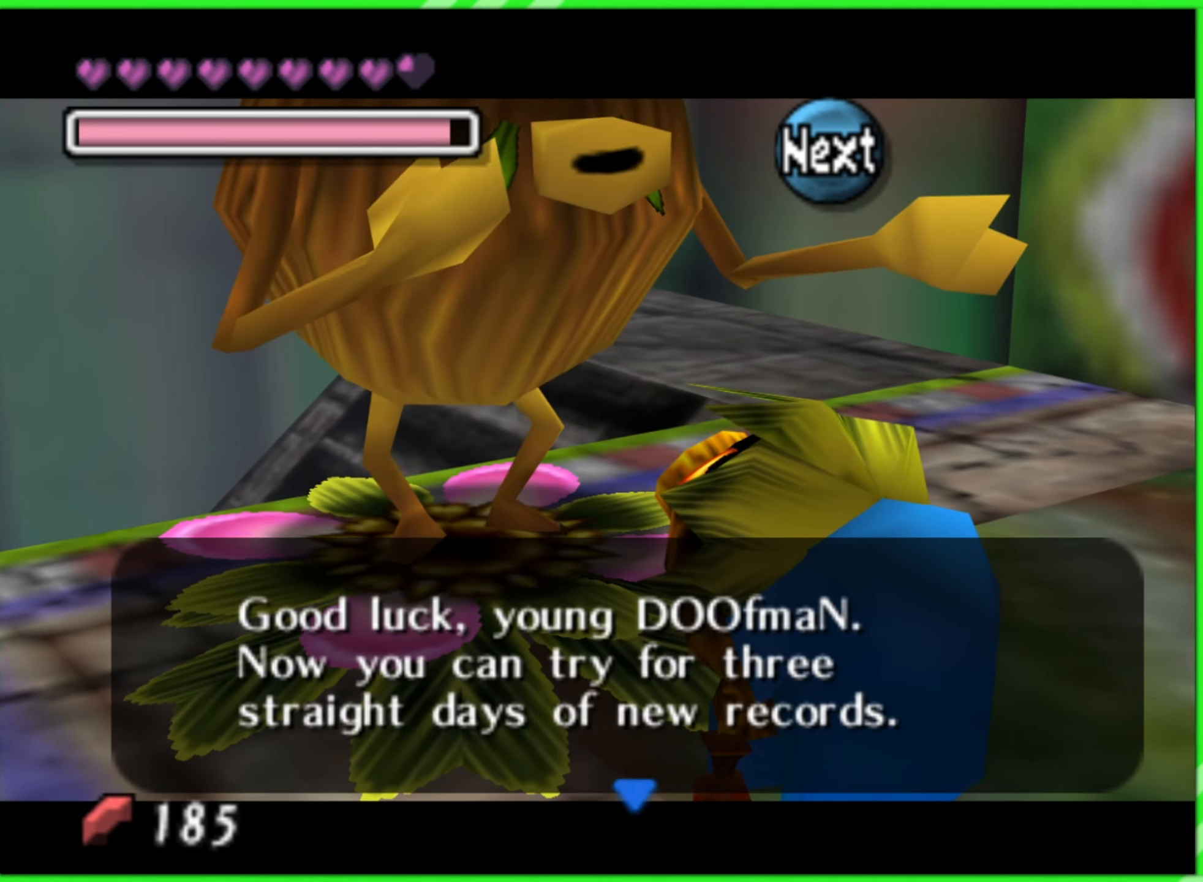
{"buttons": [], "left_stick": "center", "events": [[150, "A", "down"], [217, "A", "up"]]}
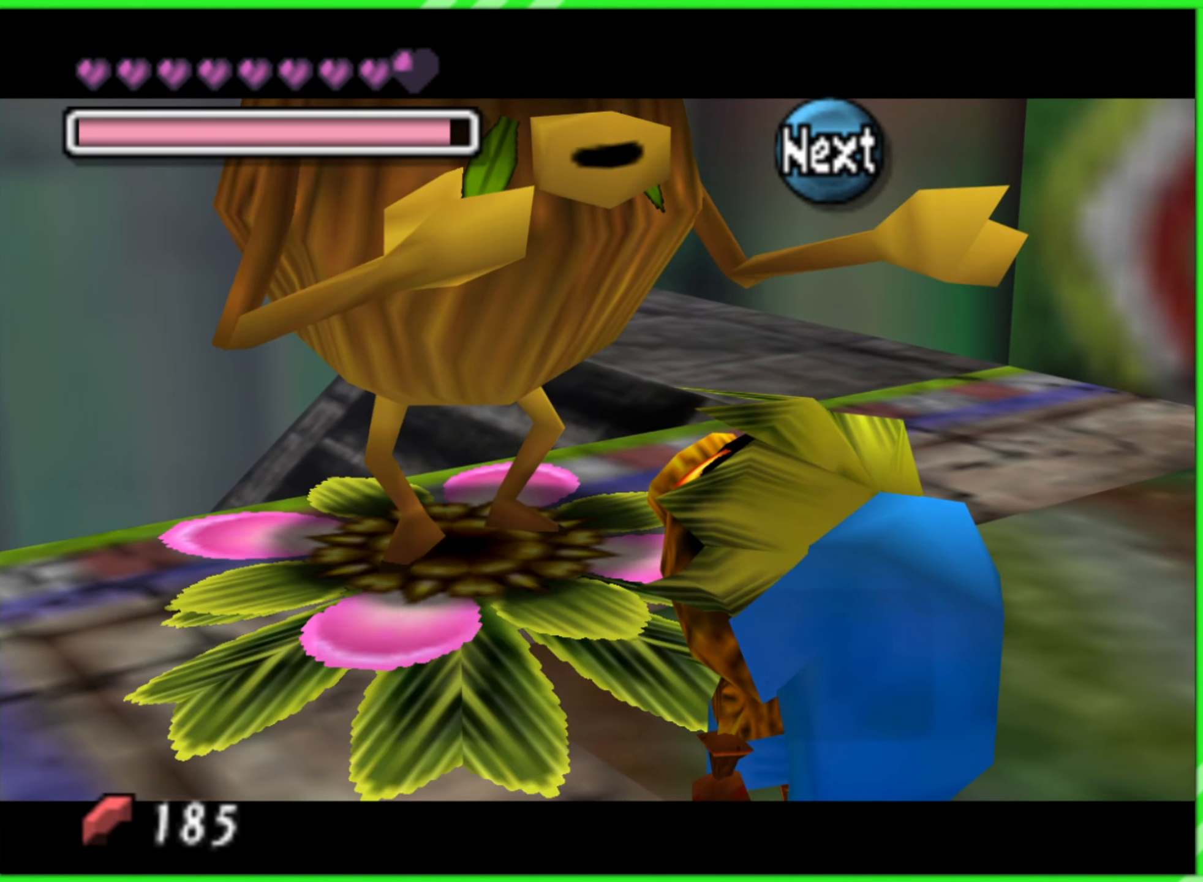
{"buttons": [], "left_stick": "center", "events": []}
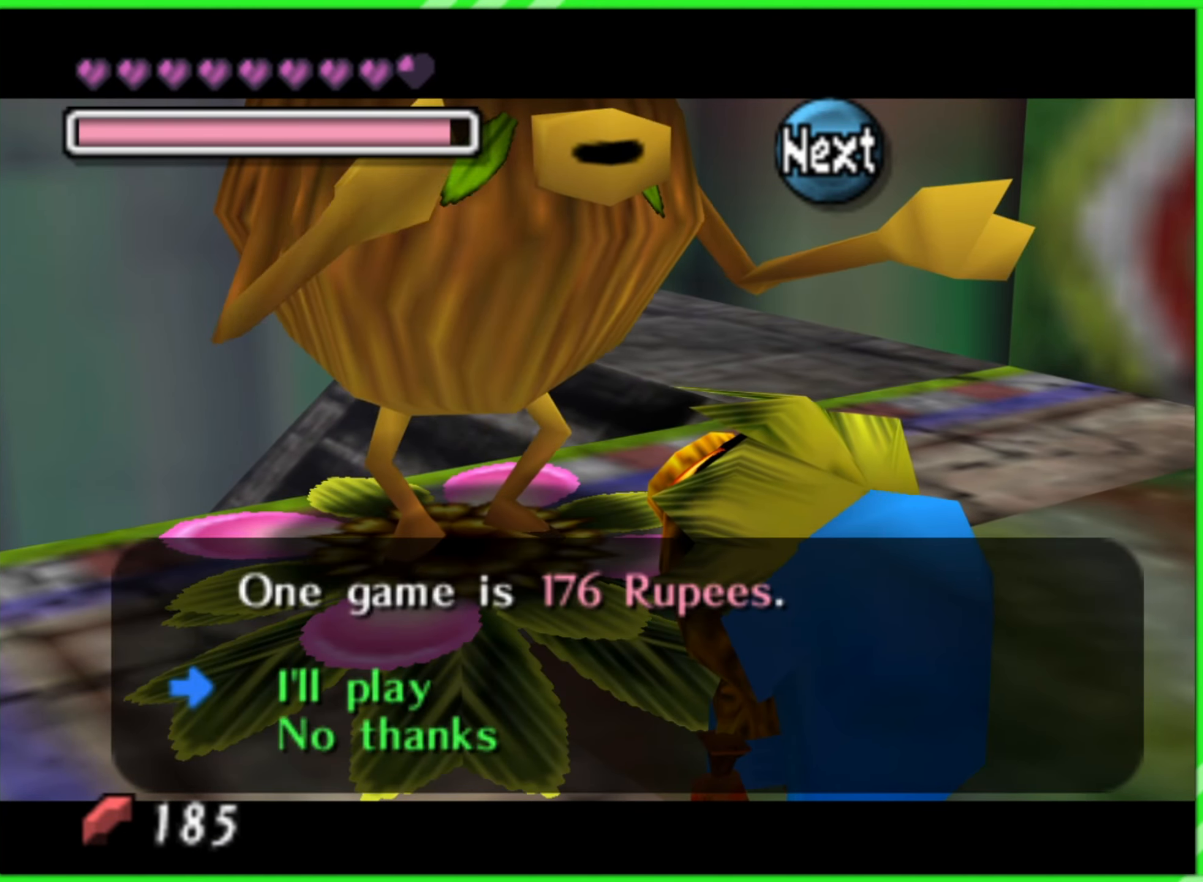
{"buttons": [], "left_stick": "center", "events": []}
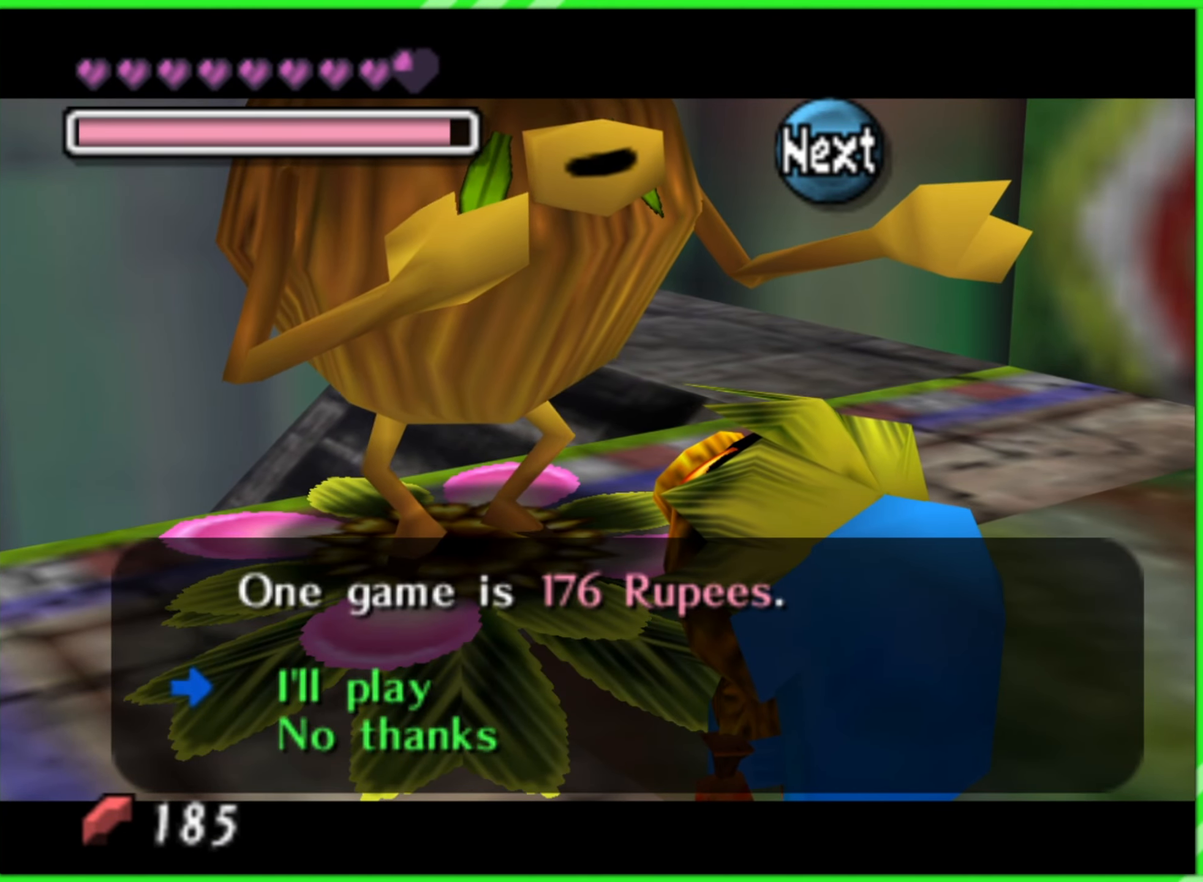
{"buttons": [], "left_stick": "center", "events": [[83, "A", "down"], [183, "A", "up"]]}
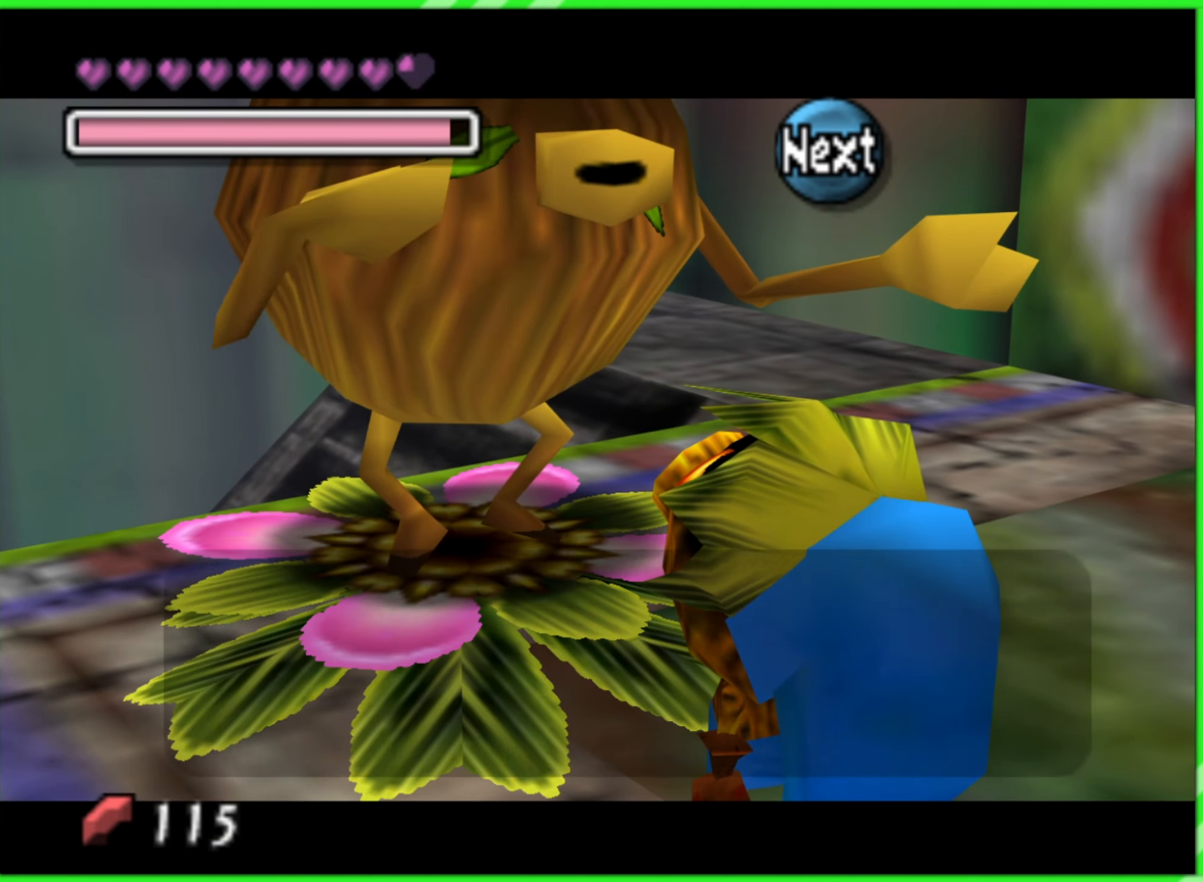
{"buttons": [], "left_stick": "center", "events": []}